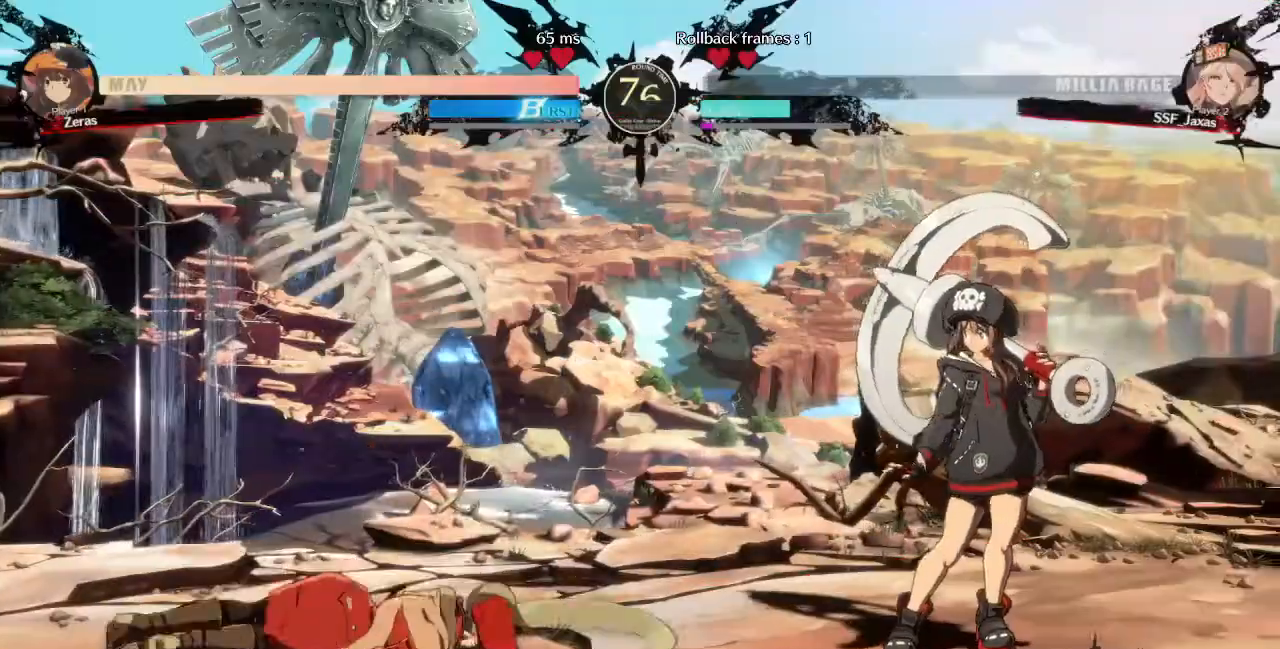
Gameplay with a controller (arcade stick); each line is a JSON object with the inputs held at the frame after it. "events" lists button and stick changes between this image and that frame as [ms after this image, input, new state], when the widget could be followed in between. Not read: L3 R3 SELECT START.
{"buttons": [], "events": [[80, "L1", "down"], [80, "R1", "down"], [120, "CROSS", "down"], [120, "SQUARE", "down"], [160, "DPAD_LEFT", "up"], [160, "DPAD_UP", "down"], [200, "L1", "up"], [200, "R1", "up"], [200, "SQUARE", "up"], [240, "CROSS", "up"], [280, "DPAD_UP", "up"]]}
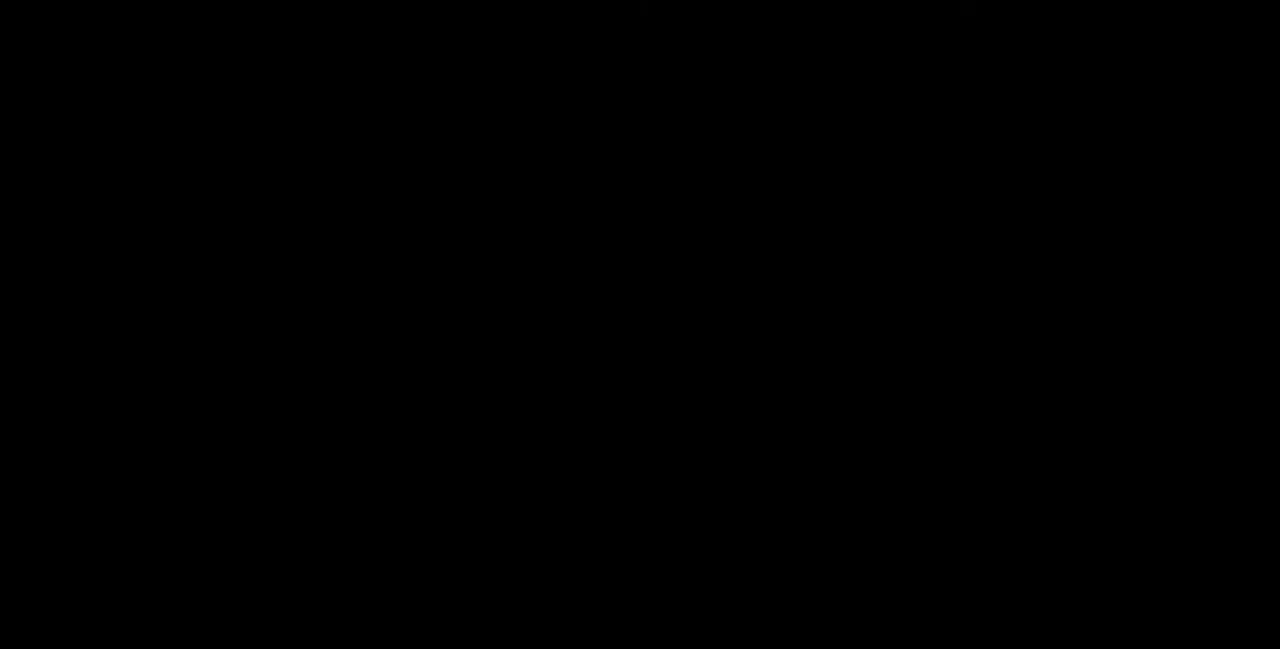
{"buttons": ["DPAD_RIGHT"], "events": [[120, "R1", "down"], [160, "CROSS", "down"], [160, "DPAD_RIGHT", "down"], [160, "SQUARE", "down"], [160, "TRIANGLE", "down"], [200, "DPAD_UP", "down"], [240, "R1", "up"], [240, "TRIANGLE", "up"], [280, "DPAD_RIGHT", "up"], [280, "SQUARE", "up"], [360, "CROSS", "up"], [360, "DPAD_LEFT", "down"], [400, "DPAD_UP", "up"], [440, "DPAD_LEFT", "up"], [520, "DPAD_RIGHT", "down"]]}
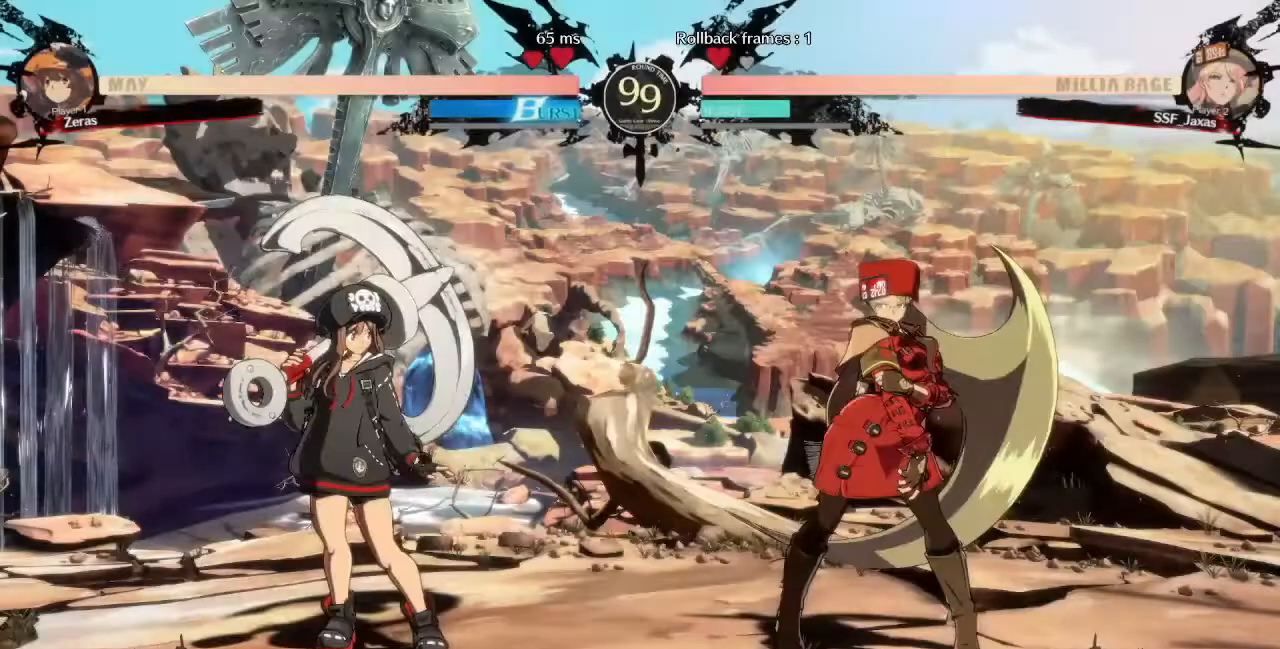
{"buttons": ["DPAD_LEFT"], "events": [[40, "CROSS", "down"], [80, "L1", "down"], [80, "R1", "down"], [120, "DPAD_RIGHT", "up"], [160, "DPAD_LEFT", "down"], [200, "R1", "up"], [240, "CROSS", "up"], [240, "DPAD_DOWN", "down"], [240, "DPAD_LEFT", "up"], [240, "L1", "up"], [320, "DPAD_DOWN", "up"], [440, "DPAD_LEFT", "down"]]}
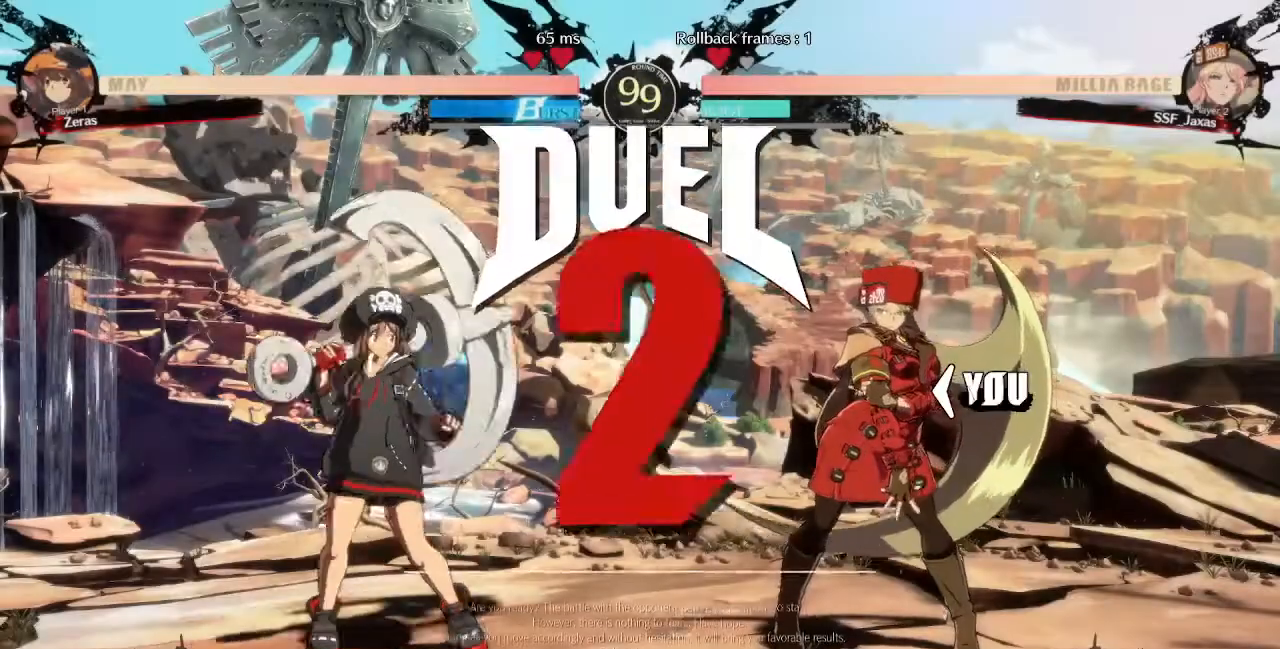
{"buttons": ["DPAD_LEFT"], "events": [[80, "DPAD_DOWN", "down"], [160, "DPAD_LEFT", "up"], [280, "DPAD_DOWN", "up"], [400, "DPAD_LEFT", "down"]]}
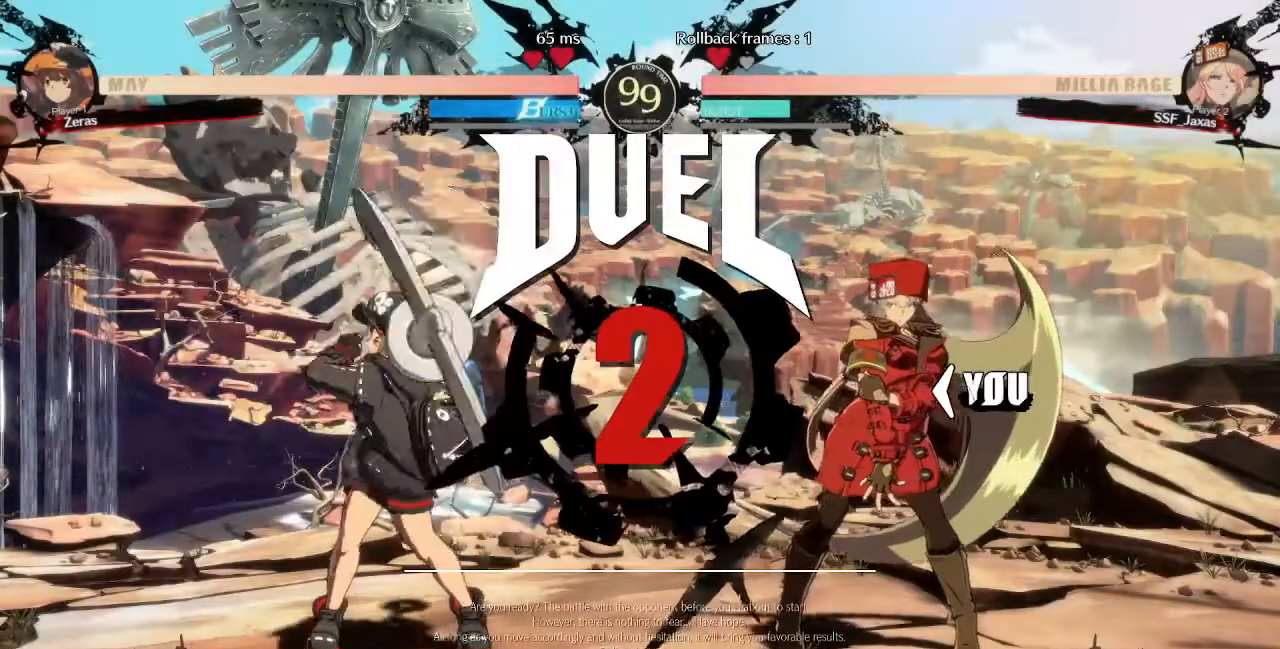
{"buttons": []}
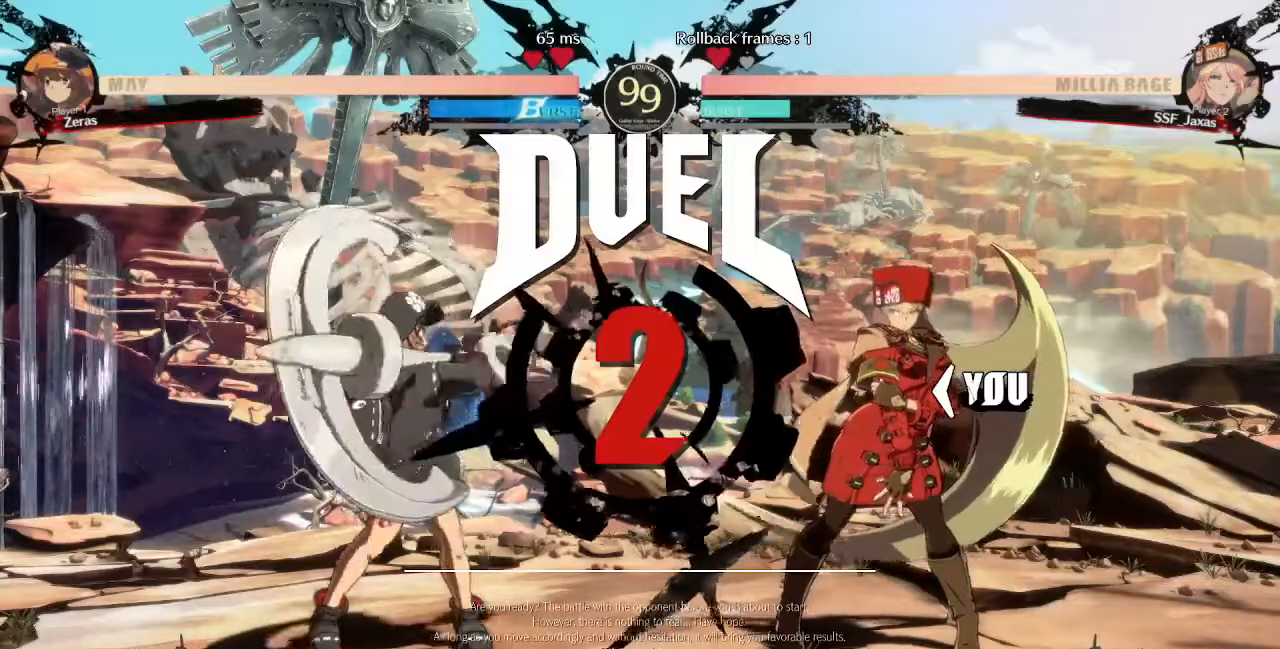
{"buttons": []}
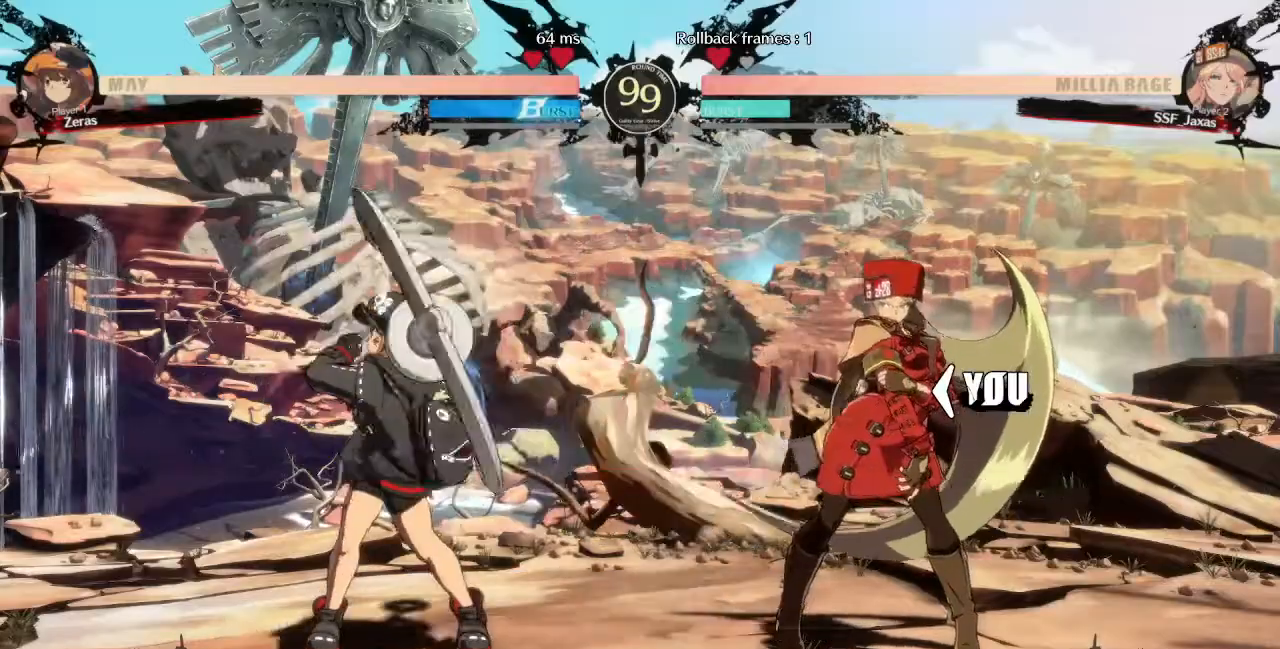
{"buttons": [], "events": []}
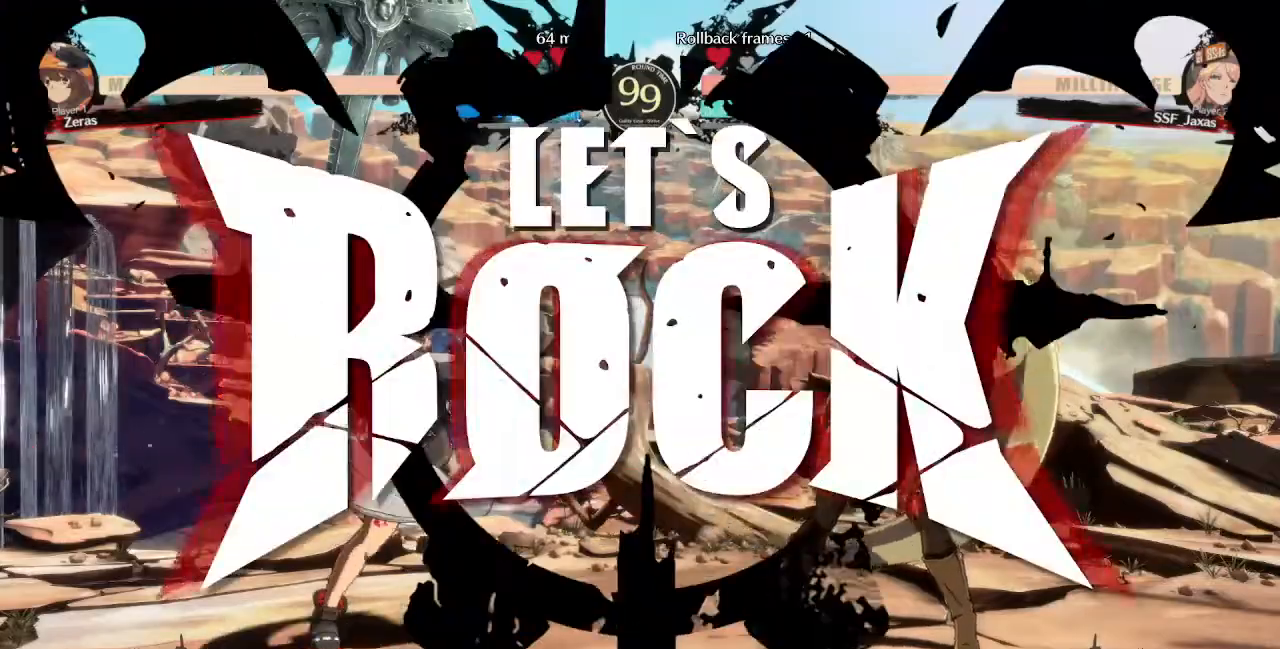
{"buttons": ["DPAD_LEFT"], "events": [[200, "DPAD_UP", "down"], [360, "DPAD_UP", "up"], [400, "DPAD_DOWN", "down"], [520, "DPAD_DOWN", "up"], [520, "DPAD_LEFT", "down"]]}
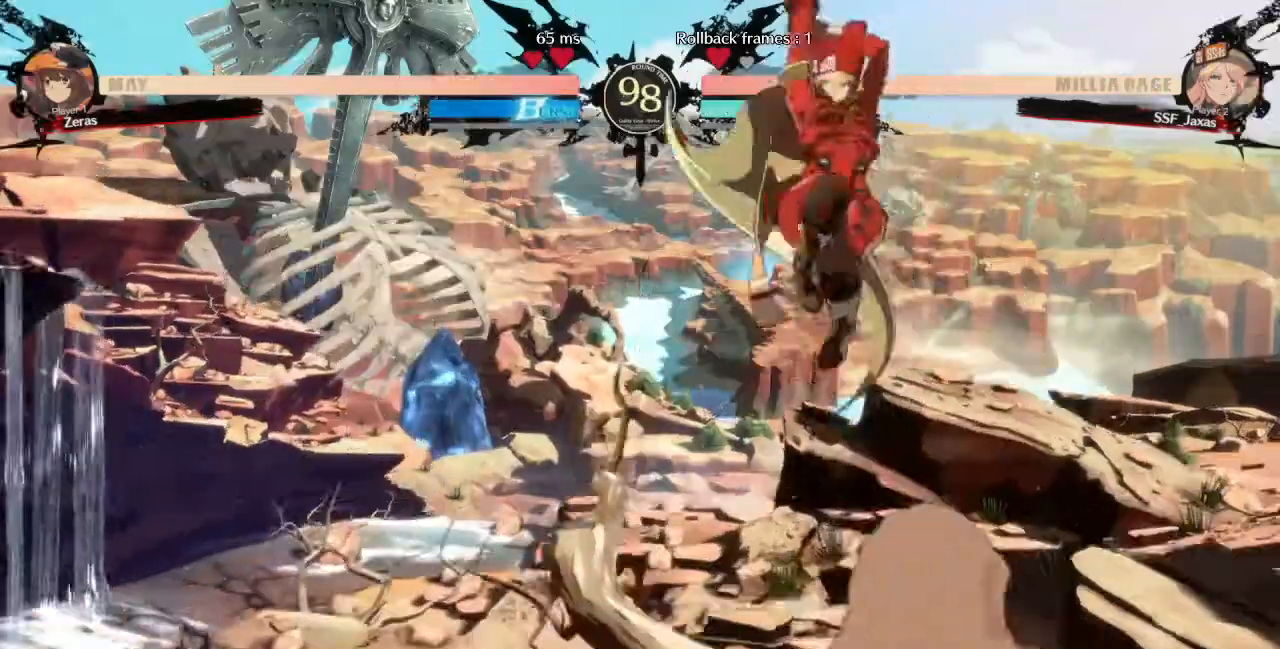
{"buttons": ["DPAD_LEFT"]}